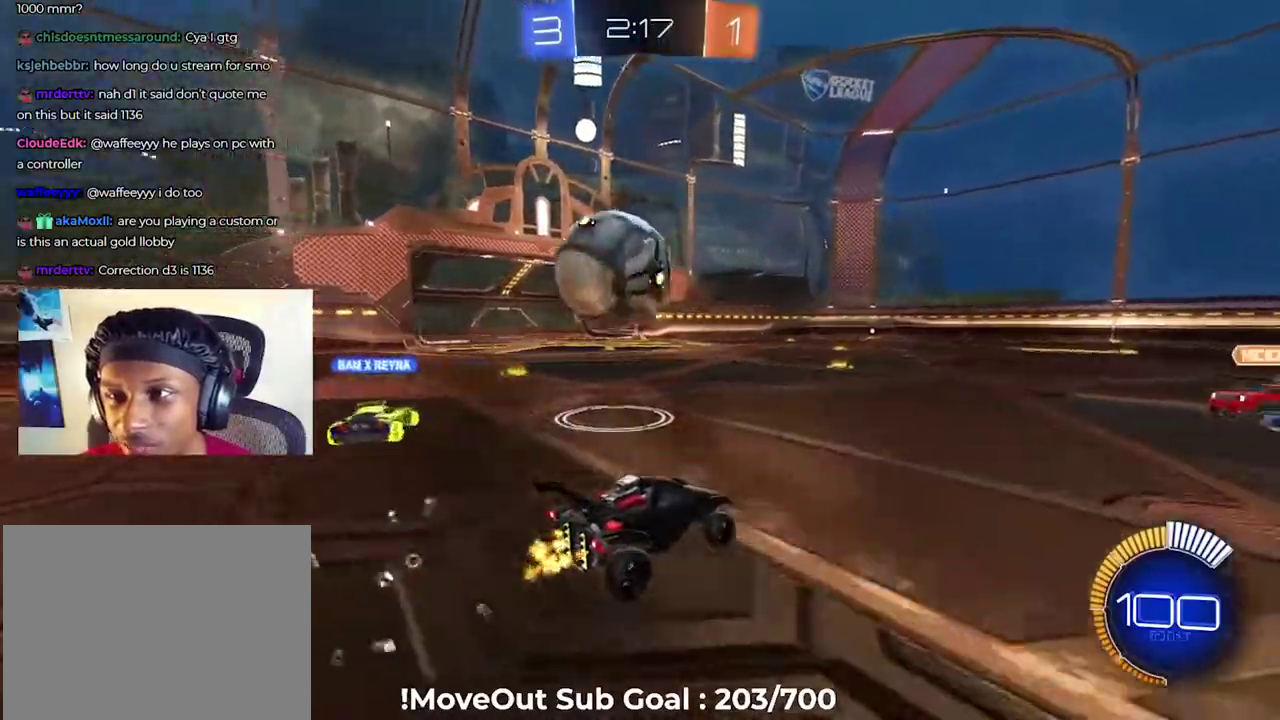
Gameplay with a controller (Xbox layout); each line is a JSON object with the inputs held at the frame after it. "events" lists button and stick changes between this image and that frame as [ms after this image, input, new state], when the widget could be followed in between. Not read: left_stick.
{"buttons": ["L1", "R2"], "right_stick": "center", "events": [[267, "A", "down"], [334, "L1", "down"], [351, "A", "up"], [418, "A", "down"], [501, "A", "up"]]}
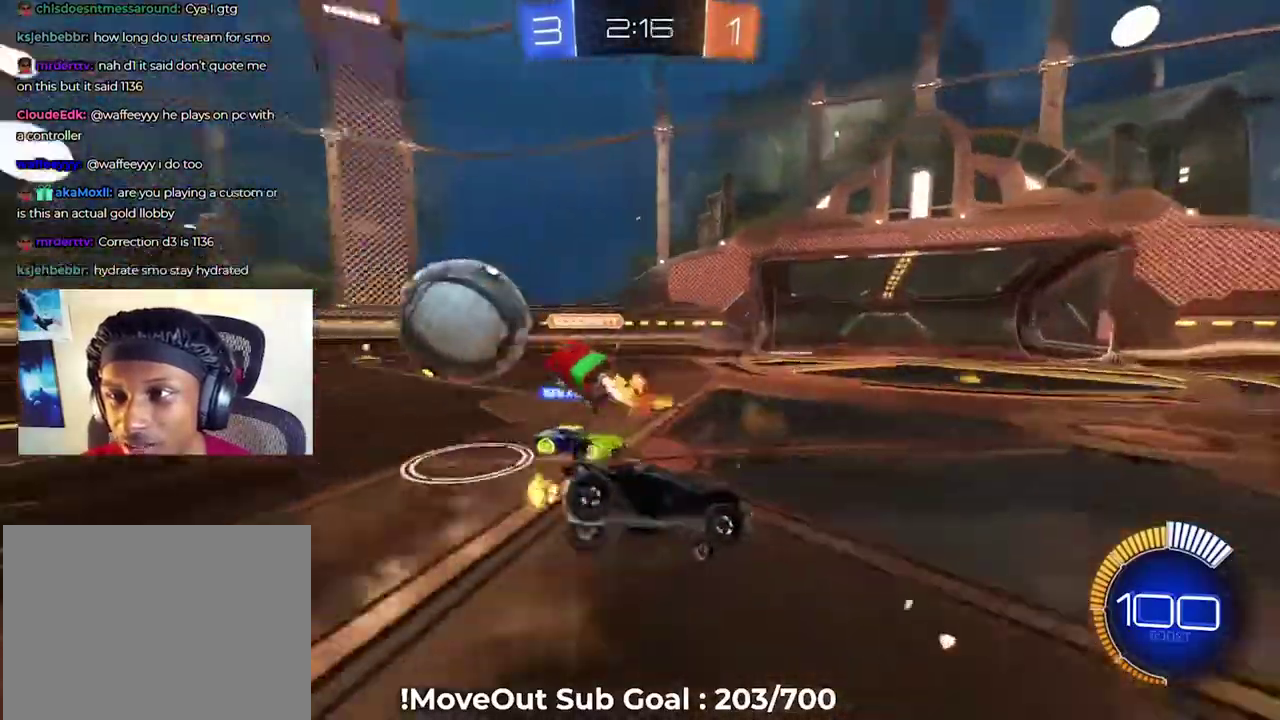
{"buttons": ["L1", "R2"], "right_stick": "center", "events": [[50, "A", "down"], [150, "A", "up"], [300, "Y", "down"], [400, "Y", "up"]]}
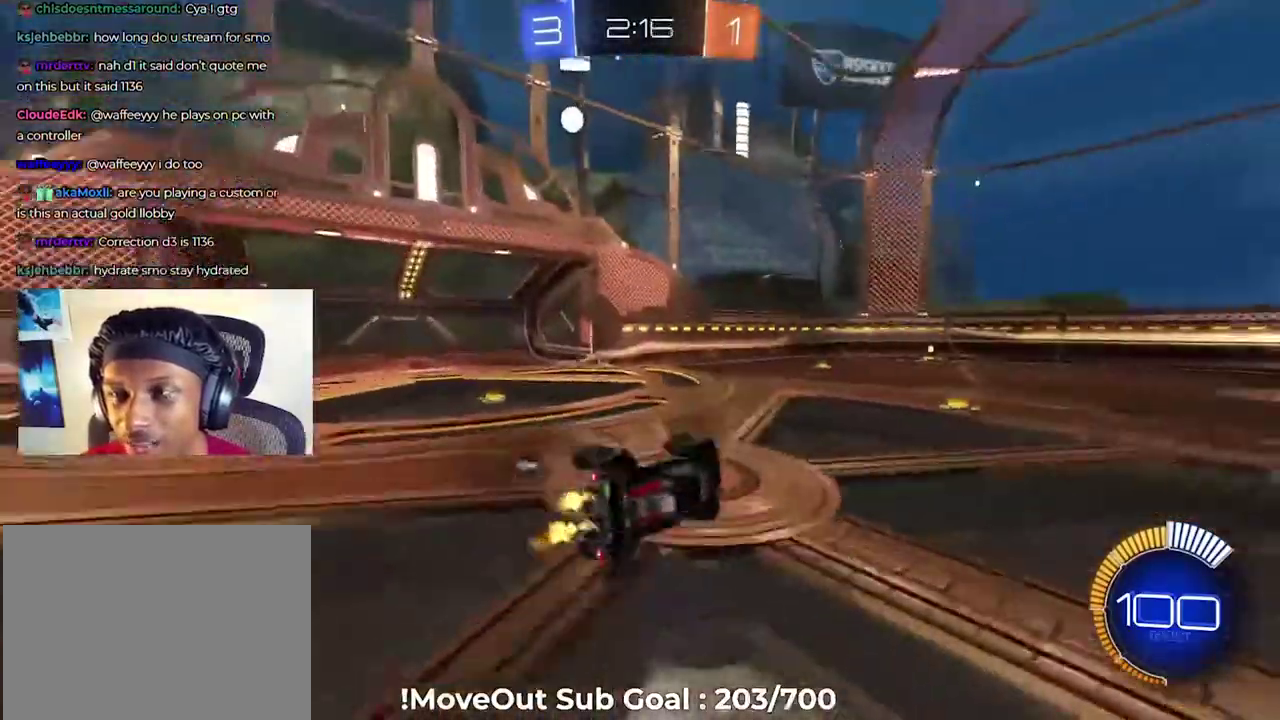
{"buttons": ["R2"], "right_stick": "center", "events": [[101, "L1", "up"], [301, "Y", "down"], [384, "Y", "up"]]}
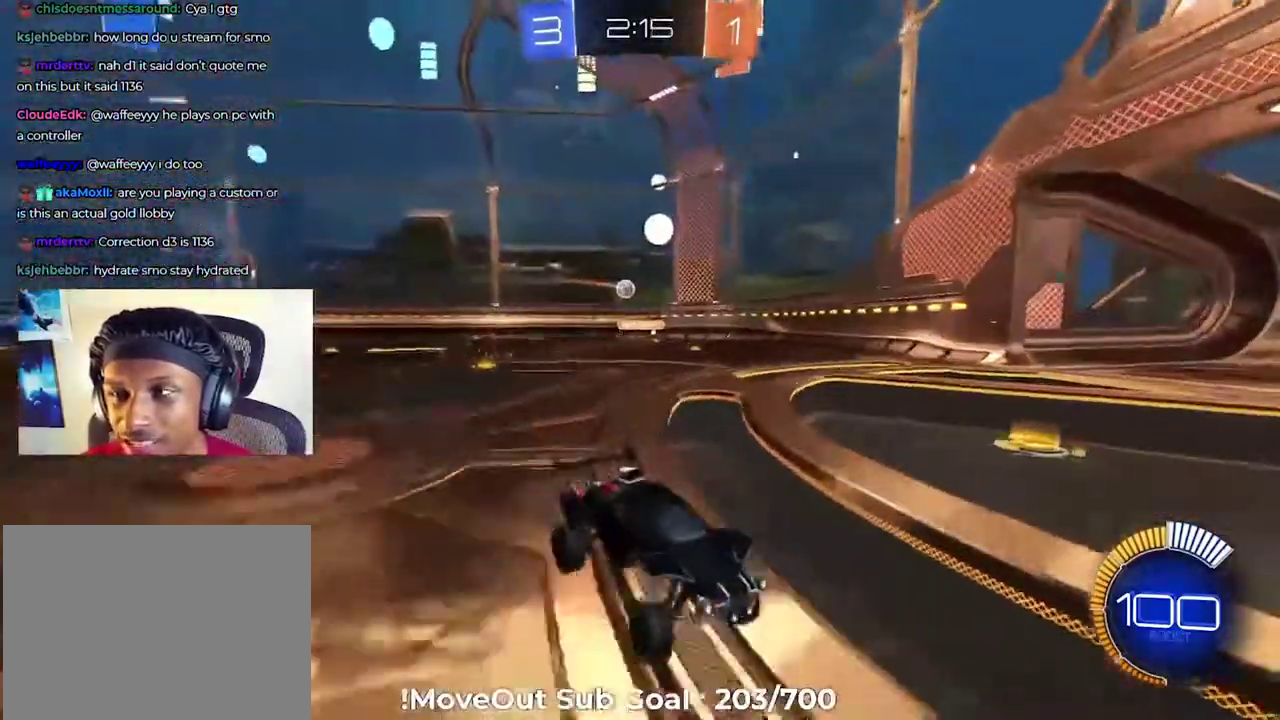
{"buttons": ["R2"], "right_stick": "center", "events": [[117, "R1", "down"], [234, "R1", "up"]]}
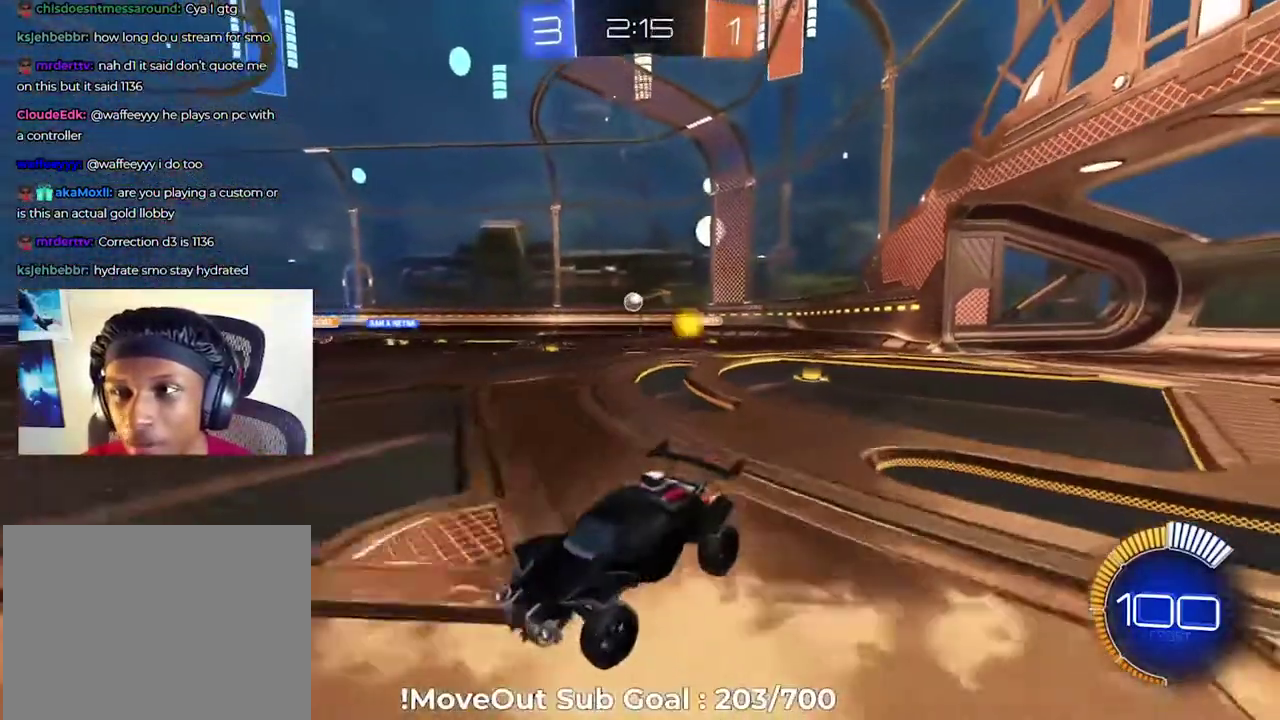
{"buttons": ["R2"], "right_stick": "center", "events": []}
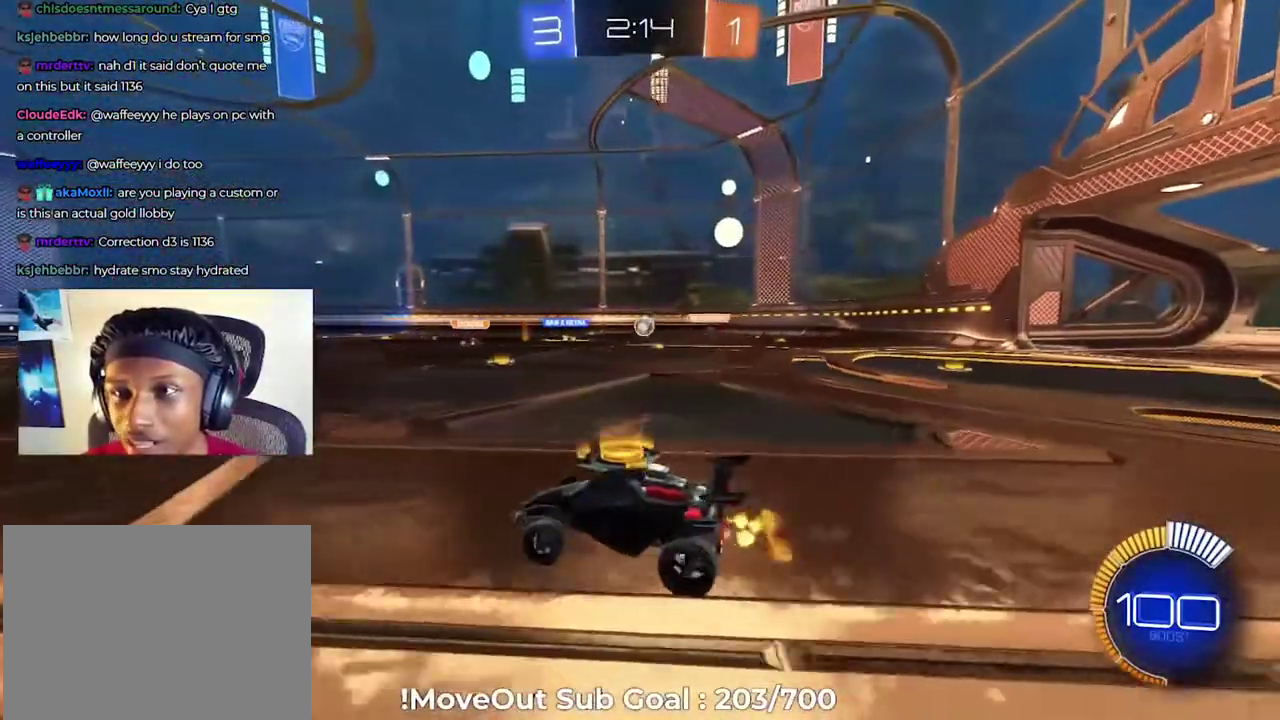
{"buttons": ["R2"], "right_stick": "center", "events": []}
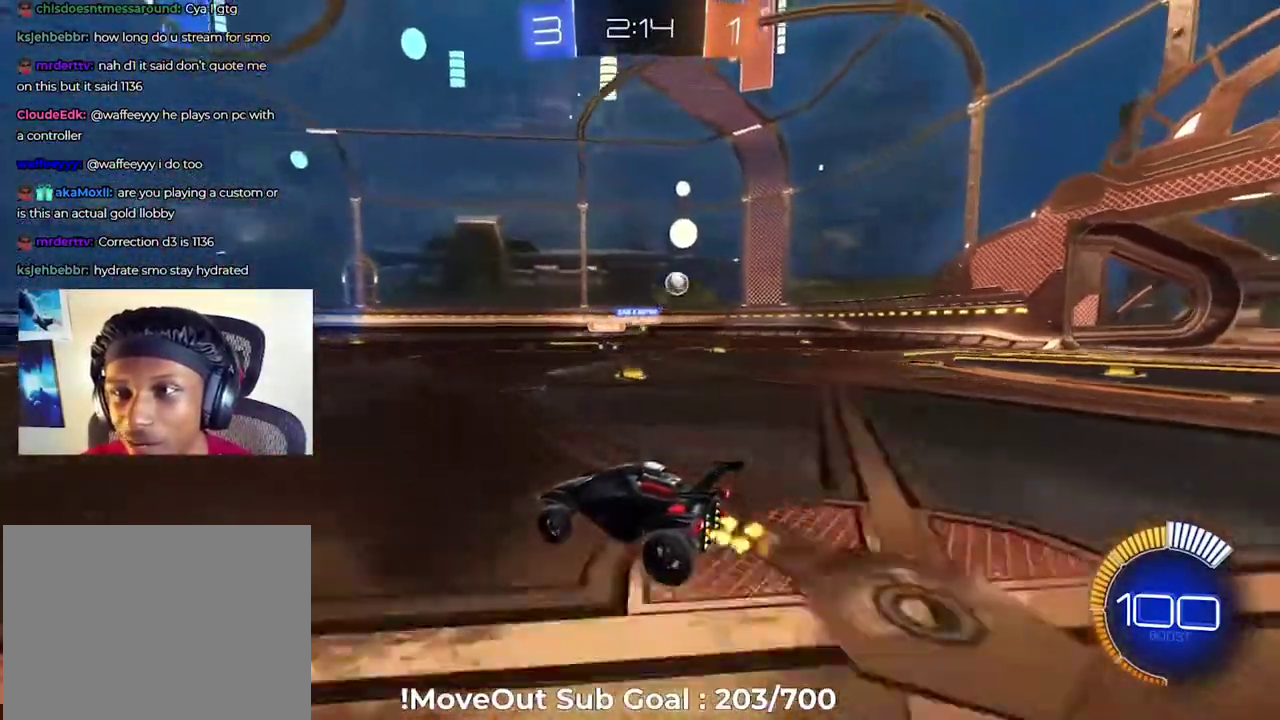
{"buttons": ["R2"], "right_stick": "center", "events": []}
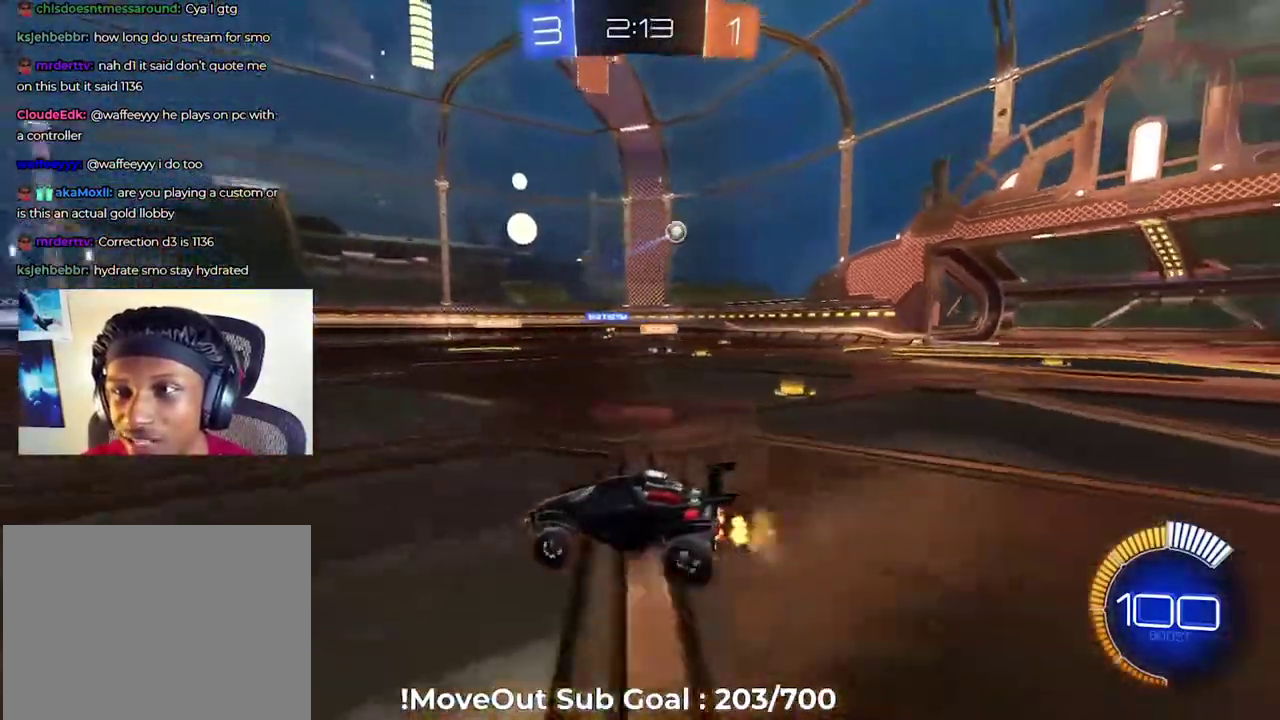
{"buttons": ["R2"], "right_stick": "center", "events": []}
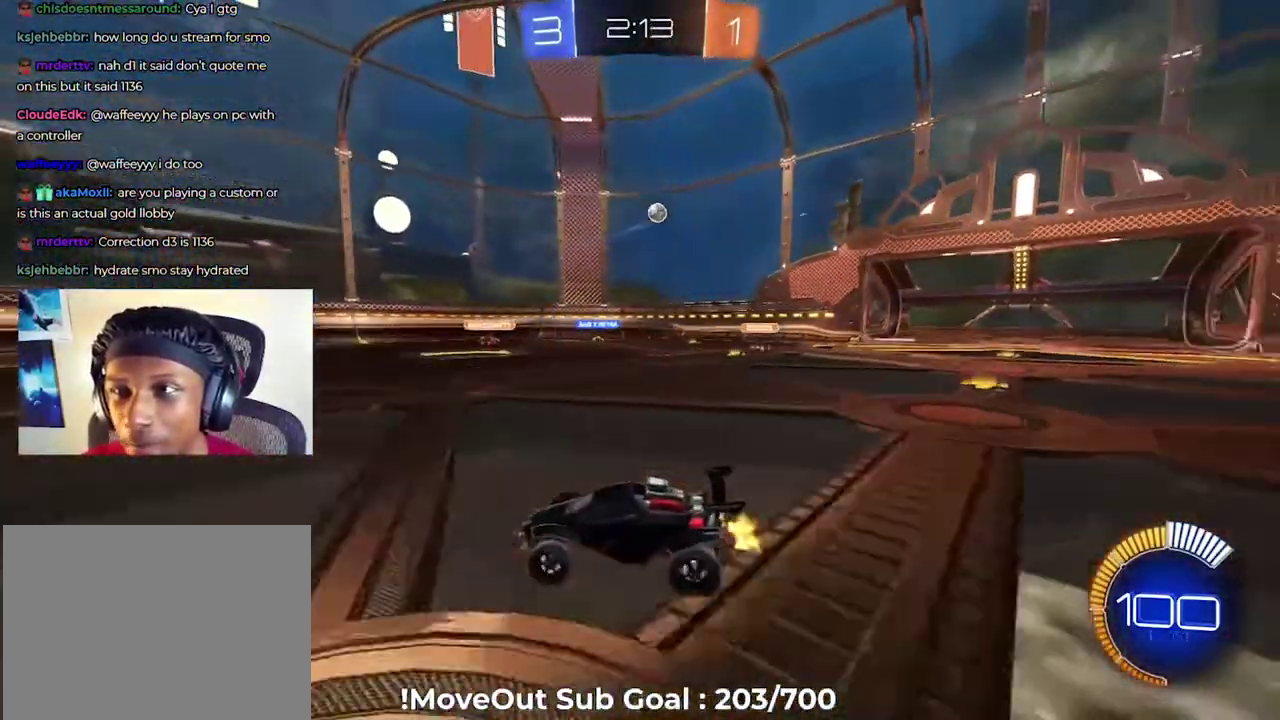
{"buttons": ["R2"], "right_stick": "center", "events": []}
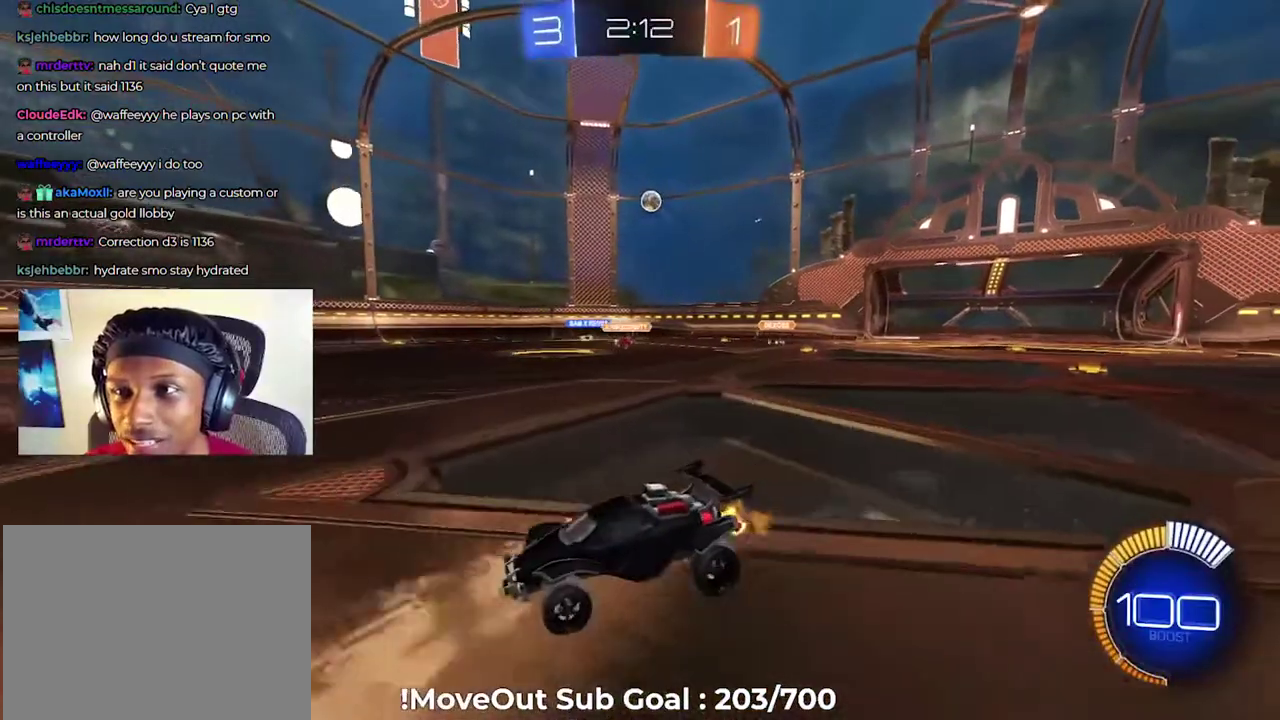
{"buttons": ["R2"], "right_stick": "center", "events": [[50, "R1", "down"], [183, "R1", "up"]]}
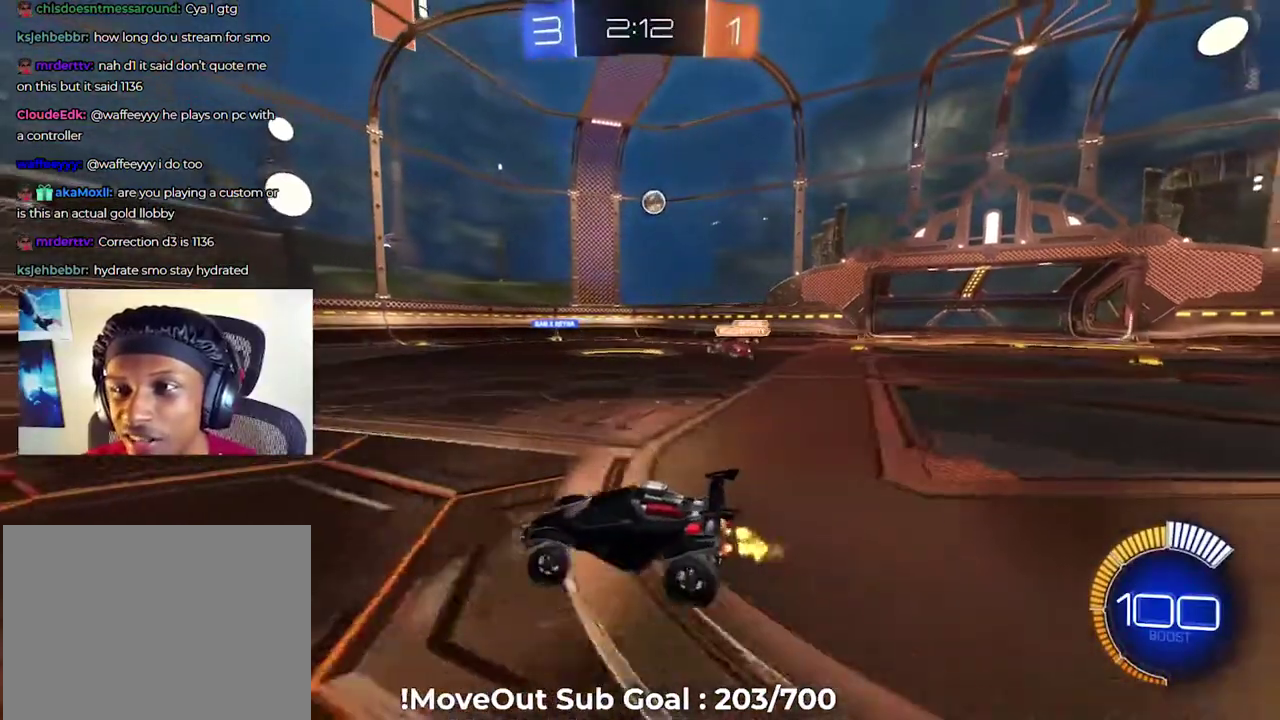
{"buttons": ["R2"], "right_stick": "center", "events": []}
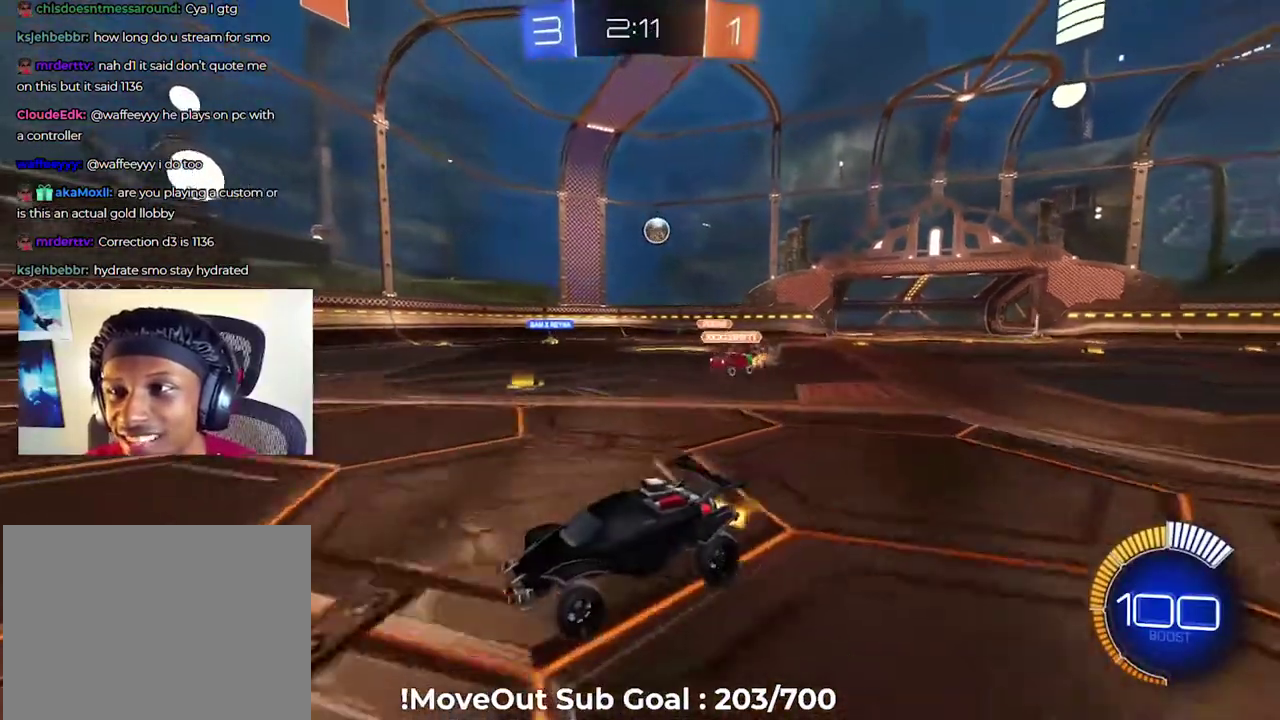
{"buttons": ["R2"], "right_stick": "center", "events": []}
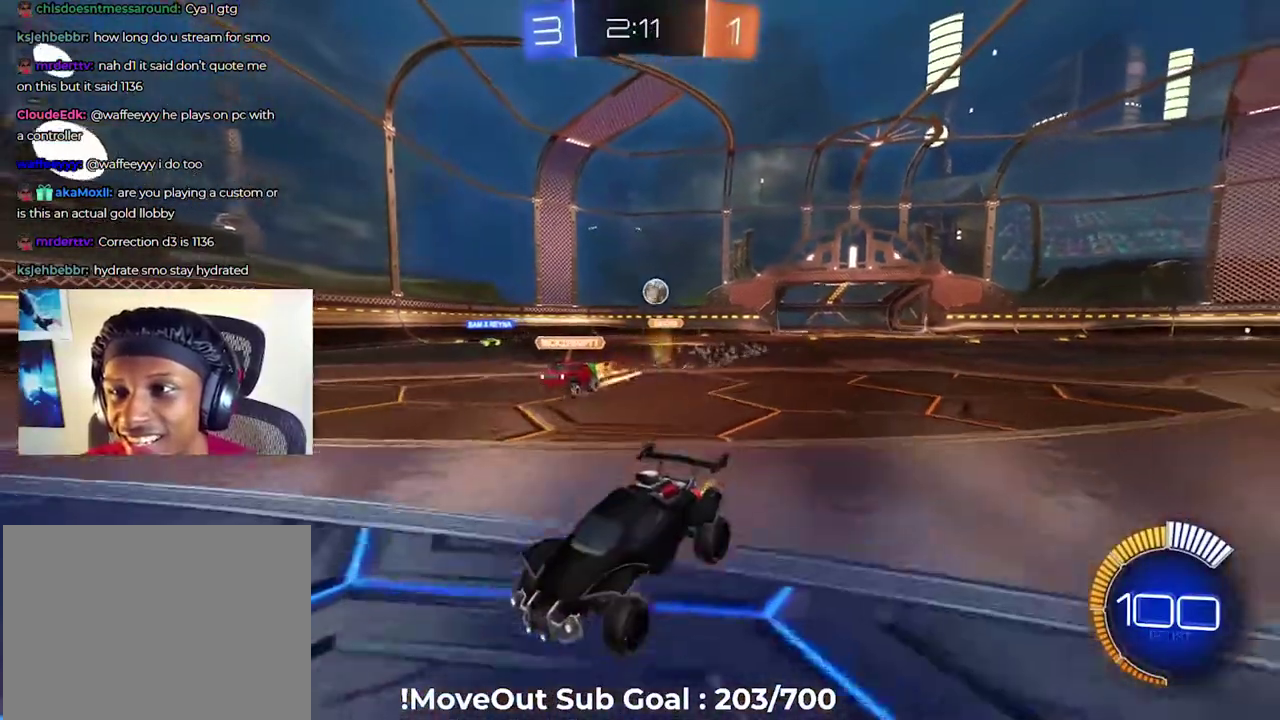
{"buttons": ["R2"], "right_stick": "center", "events": [[351, "R1", "down"], [451, "R1", "up"]]}
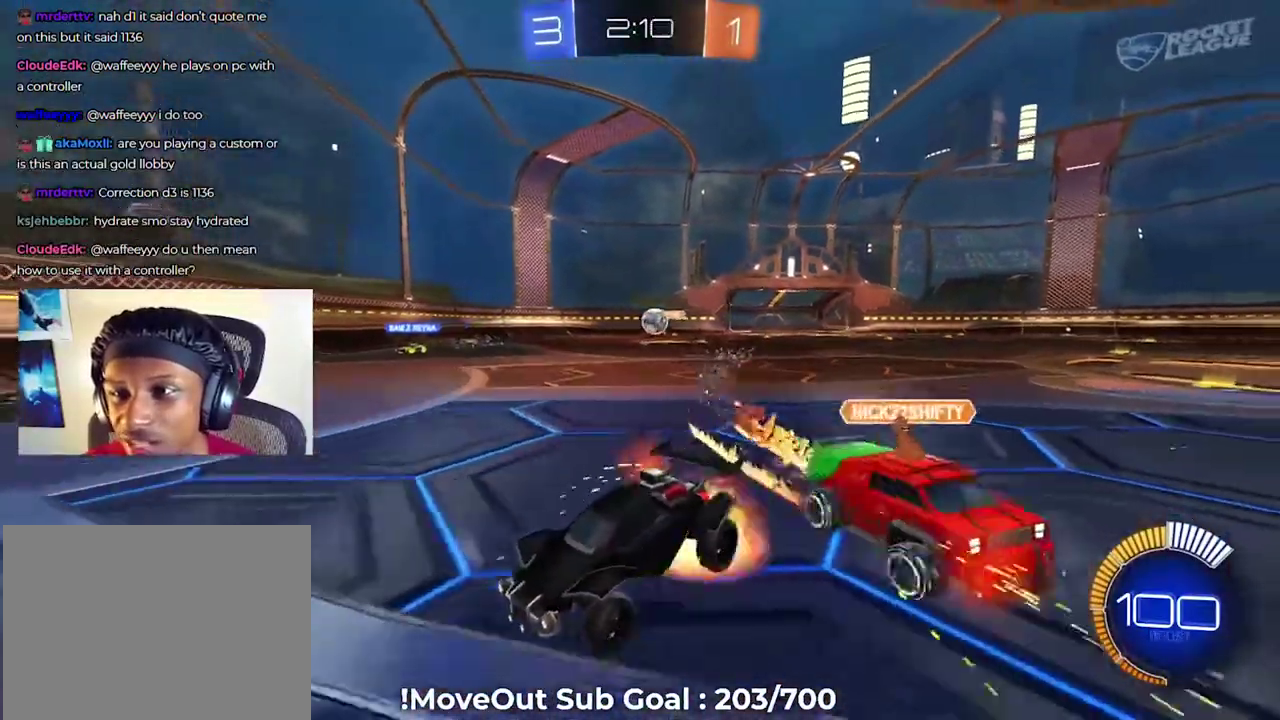
{"buttons": ["R2"], "right_stick": "center", "events": []}
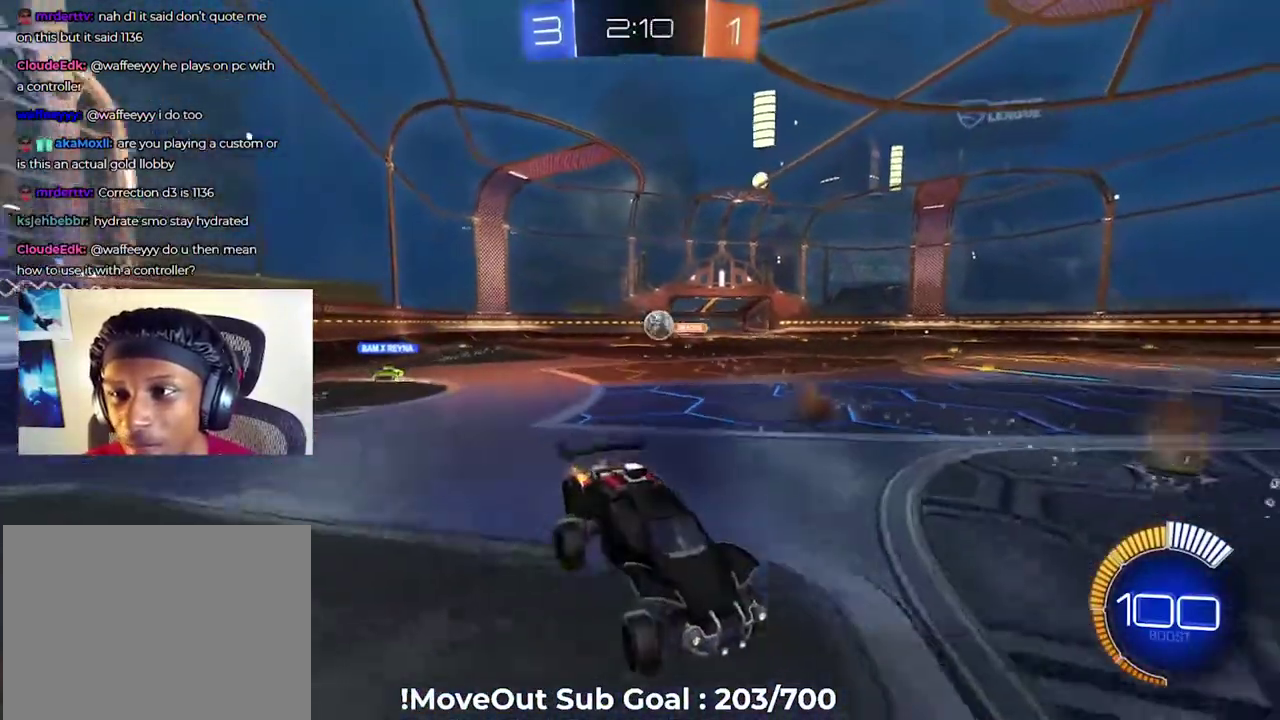
{"buttons": ["A", "R2"], "right_stick": "center", "events": [[451, "A", "down"]]}
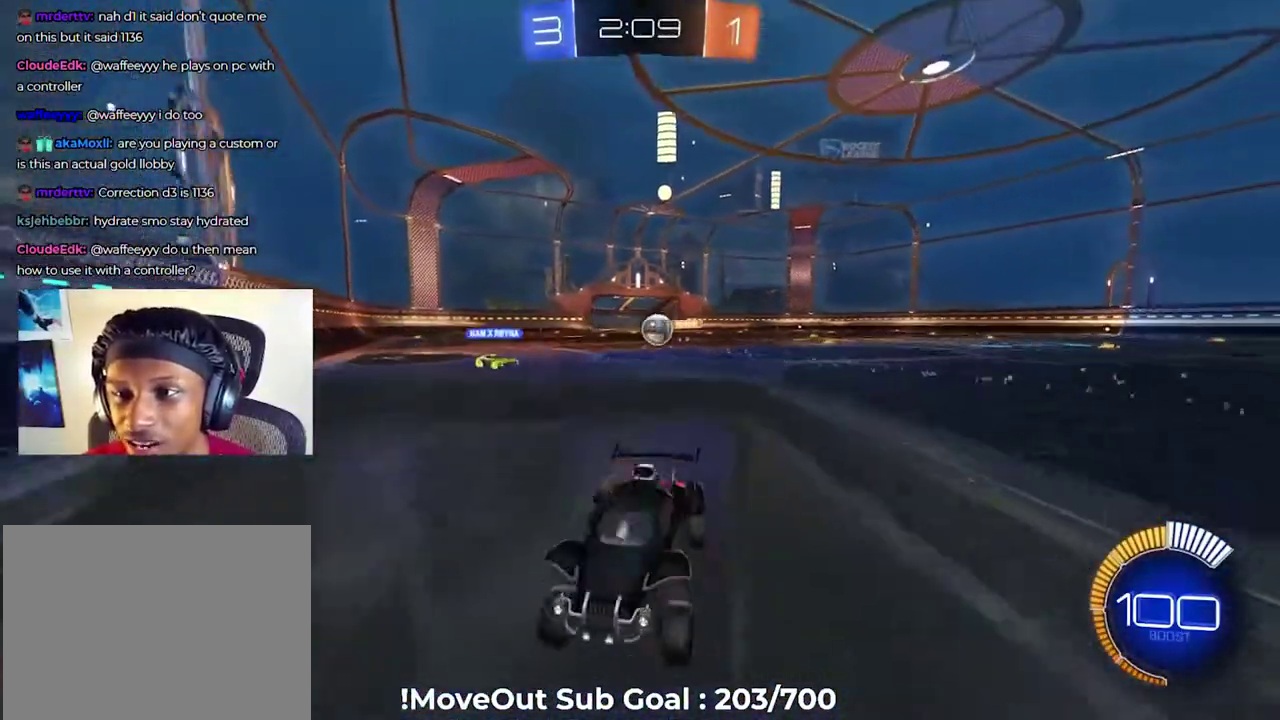
{"buttons": ["R2"], "right_stick": "center", "events": [[17, "A", "up"]]}
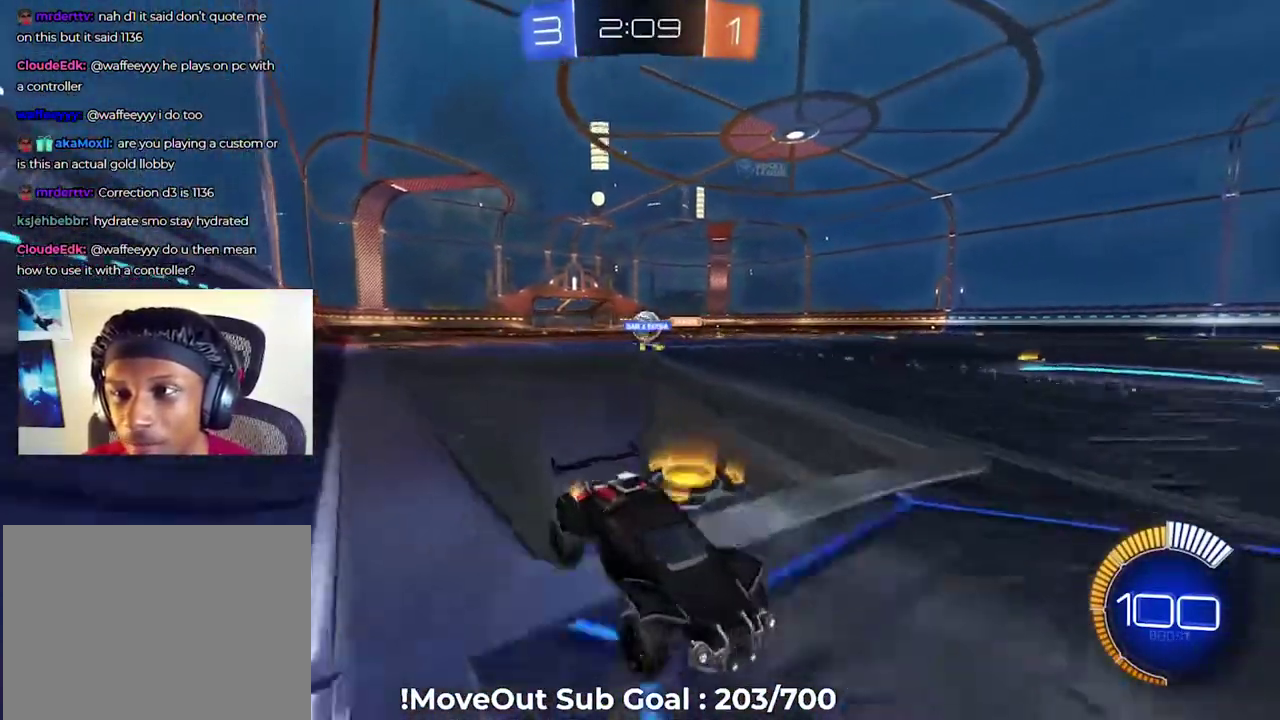
{"buttons": ["R2"], "right_stick": "center", "events": []}
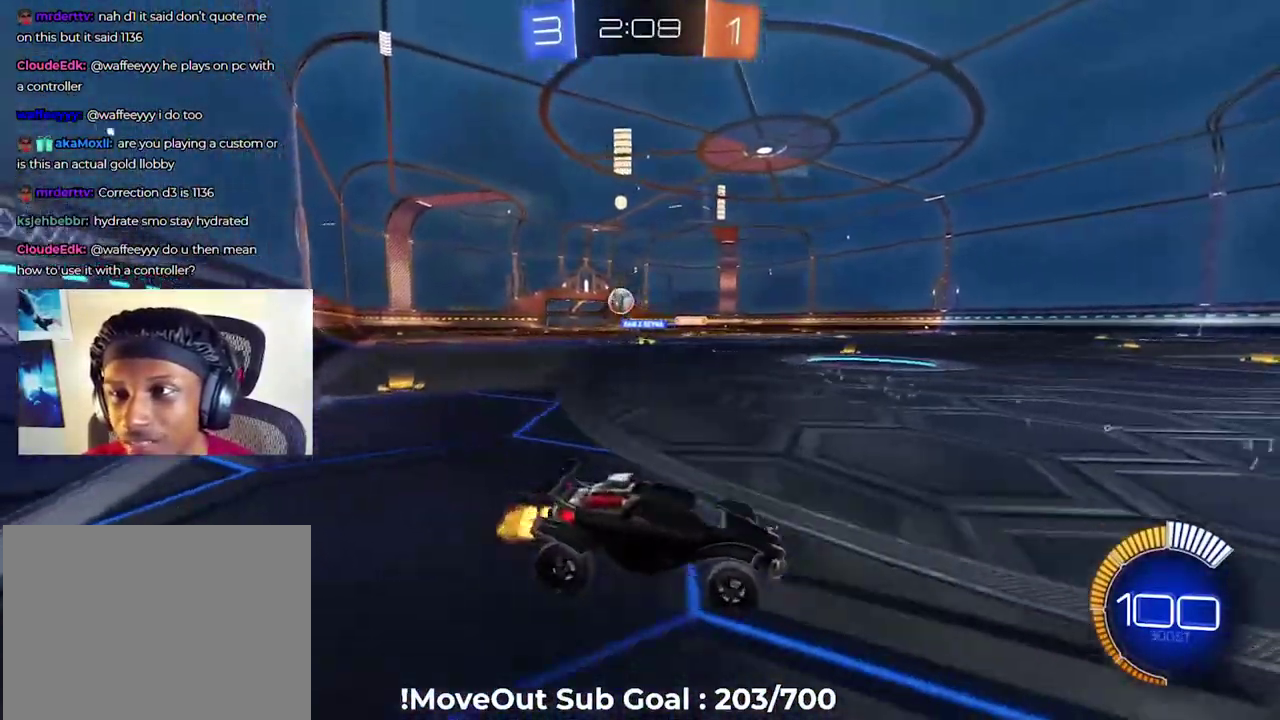
{"buttons": ["R2"], "right_stick": "center", "events": []}
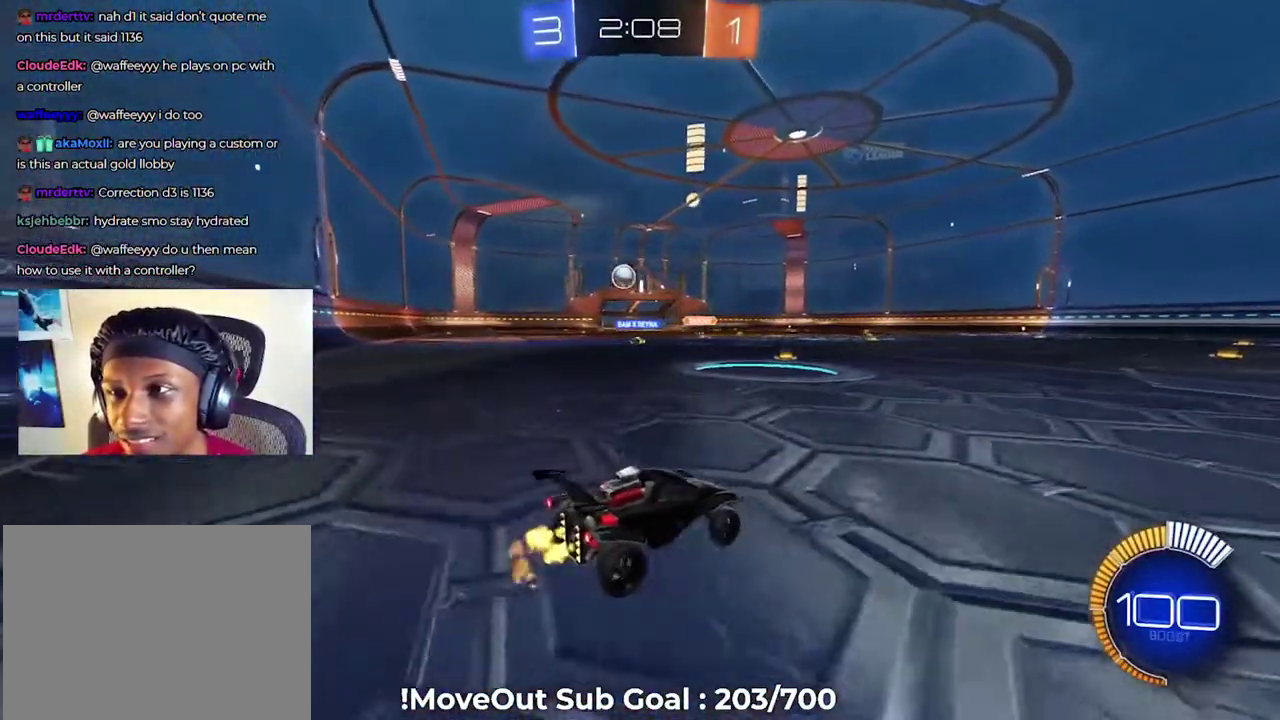
{"buttons": ["R2"], "right_stick": "center", "events": [[400, "A", "down"], [450, "A", "up"]]}
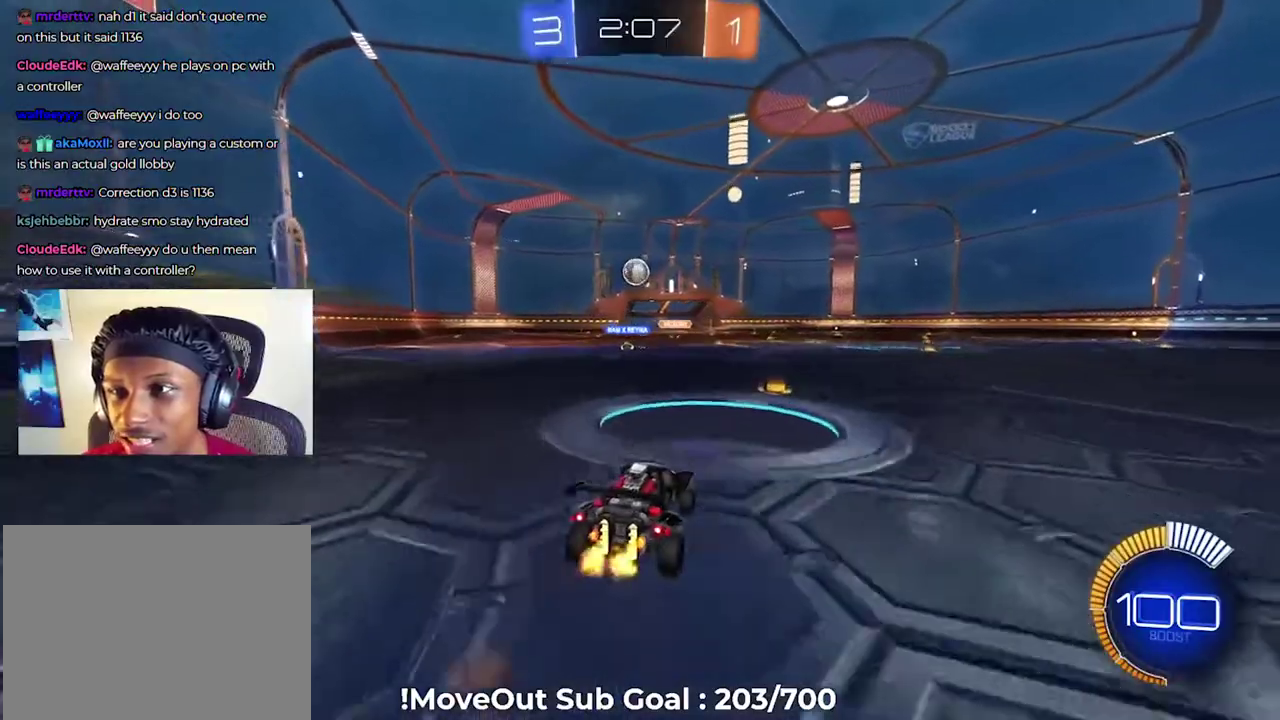
{"buttons": ["R2"], "right_stick": "center", "events": []}
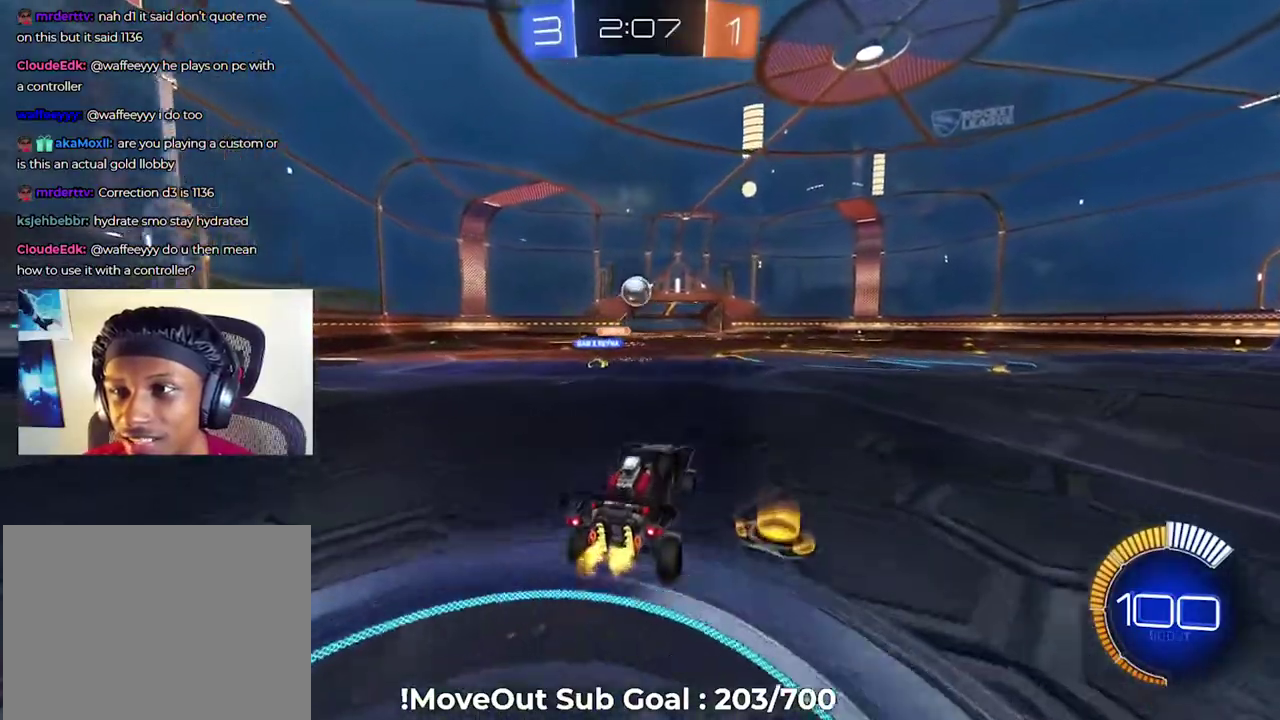
{"buttons": ["R2"], "right_stick": "center", "events": [[383, "A", "down"], [500, "A", "up"]]}
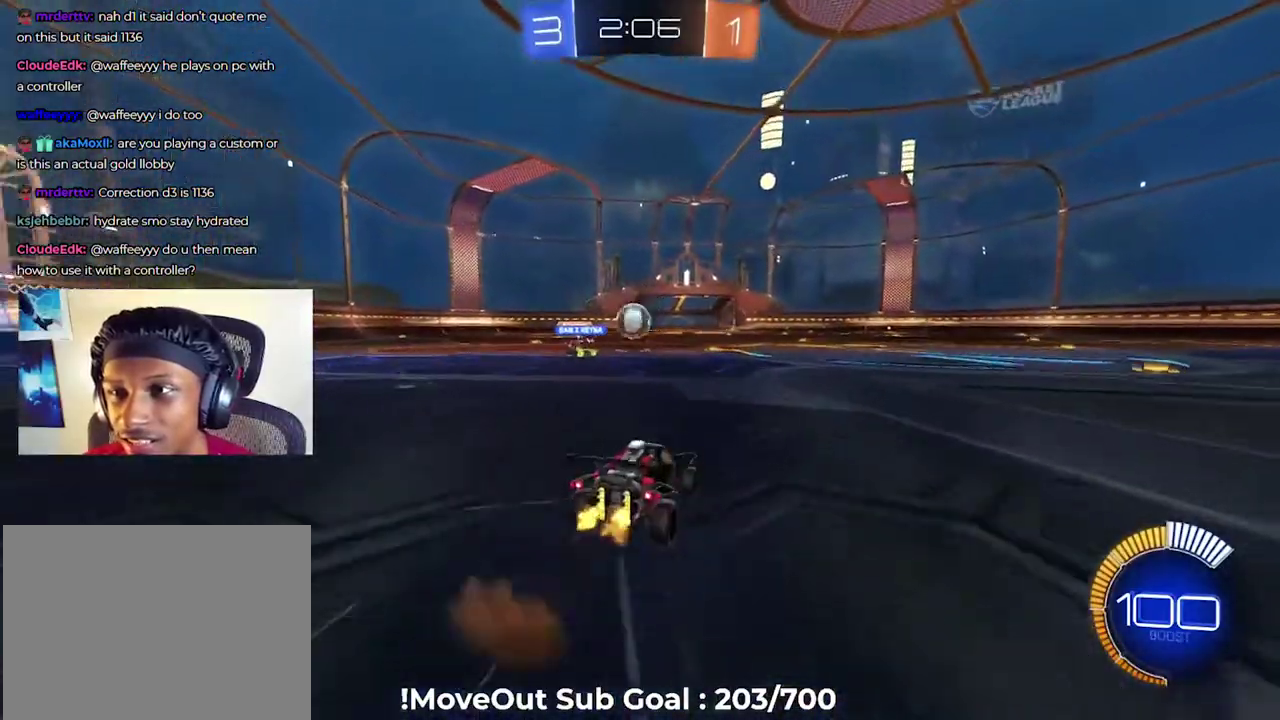
{"buttons": ["R2"], "right_stick": "center", "events": []}
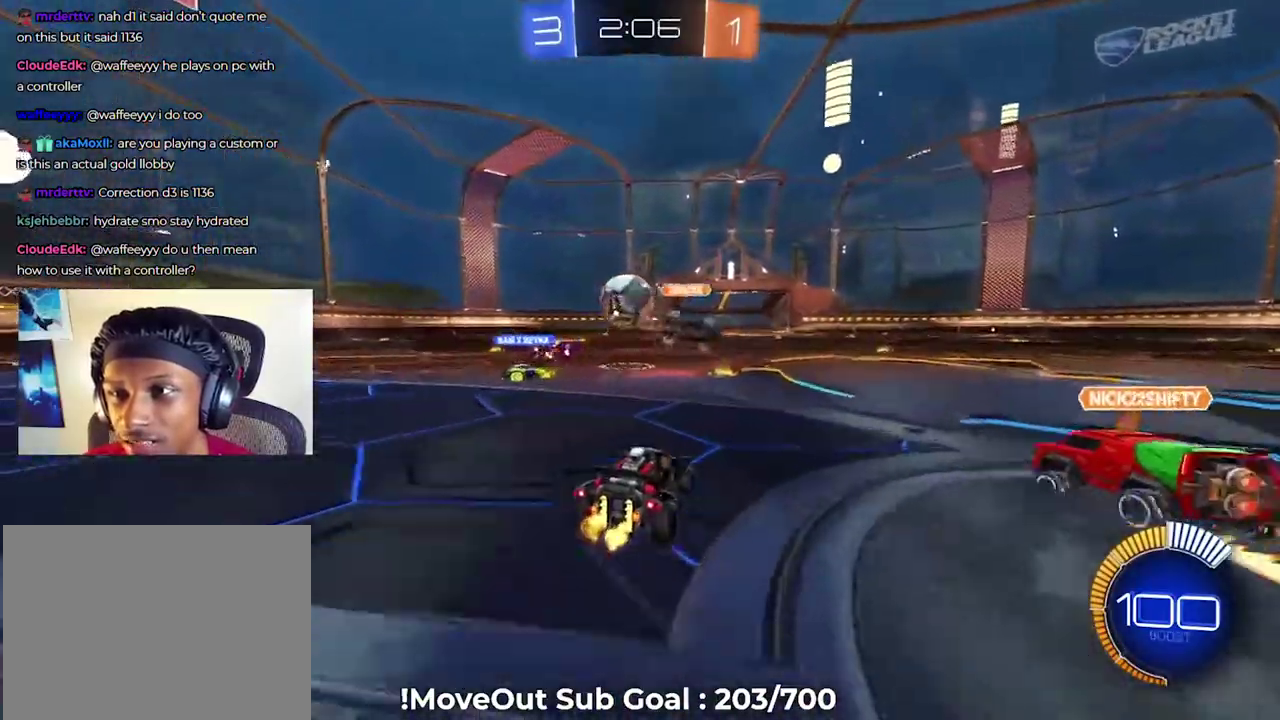
{"buttons": ["L2", "R2"], "right_stick": "center", "events": [[267, "L2", "down"], [283, "R2", "up"], [484, "R2", "down"]]}
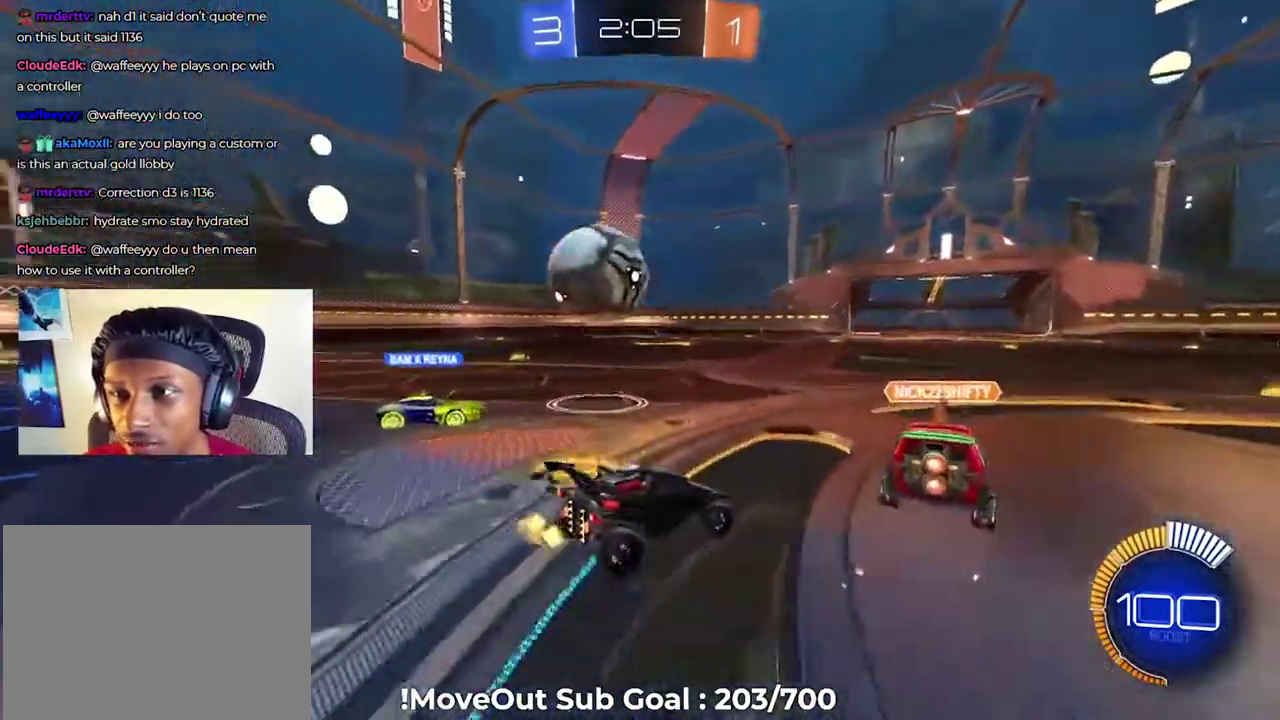
{"buttons": ["R2"], "right_stick": "center", "events": [[84, "L2", "up"], [84, "R2", "up"], [267, "R2", "down"]]}
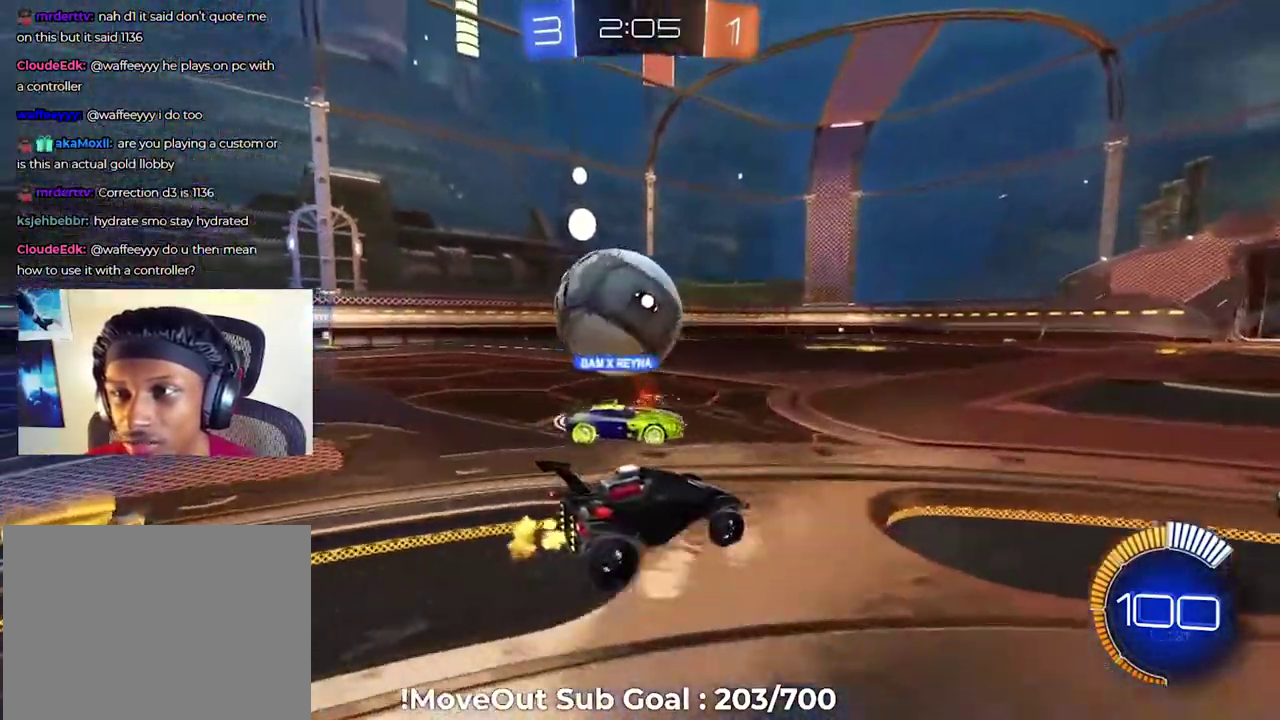
{"buttons": ["R2"], "right_stick": "center", "events": [[117, "R2", "up"], [200, "L2", "down"], [333, "L2", "up"], [400, "R2", "down"]]}
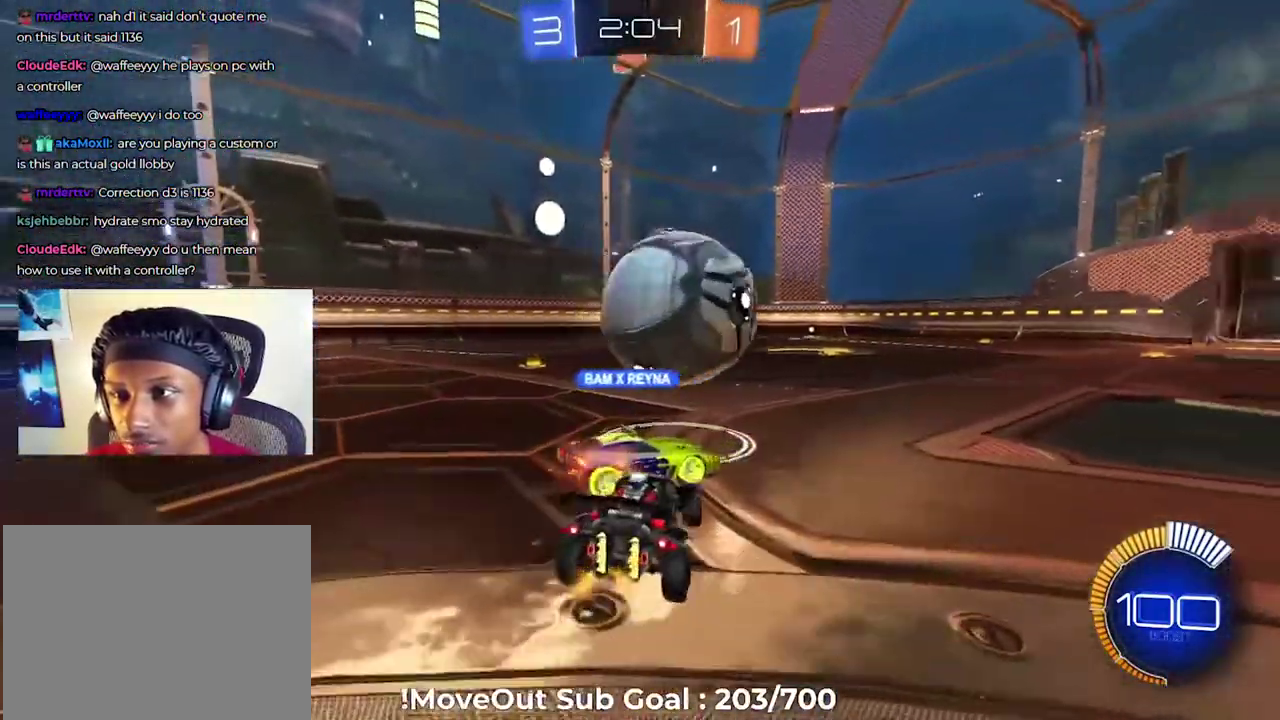
{"buttons": ["R2"], "right_stick": "center", "events": []}
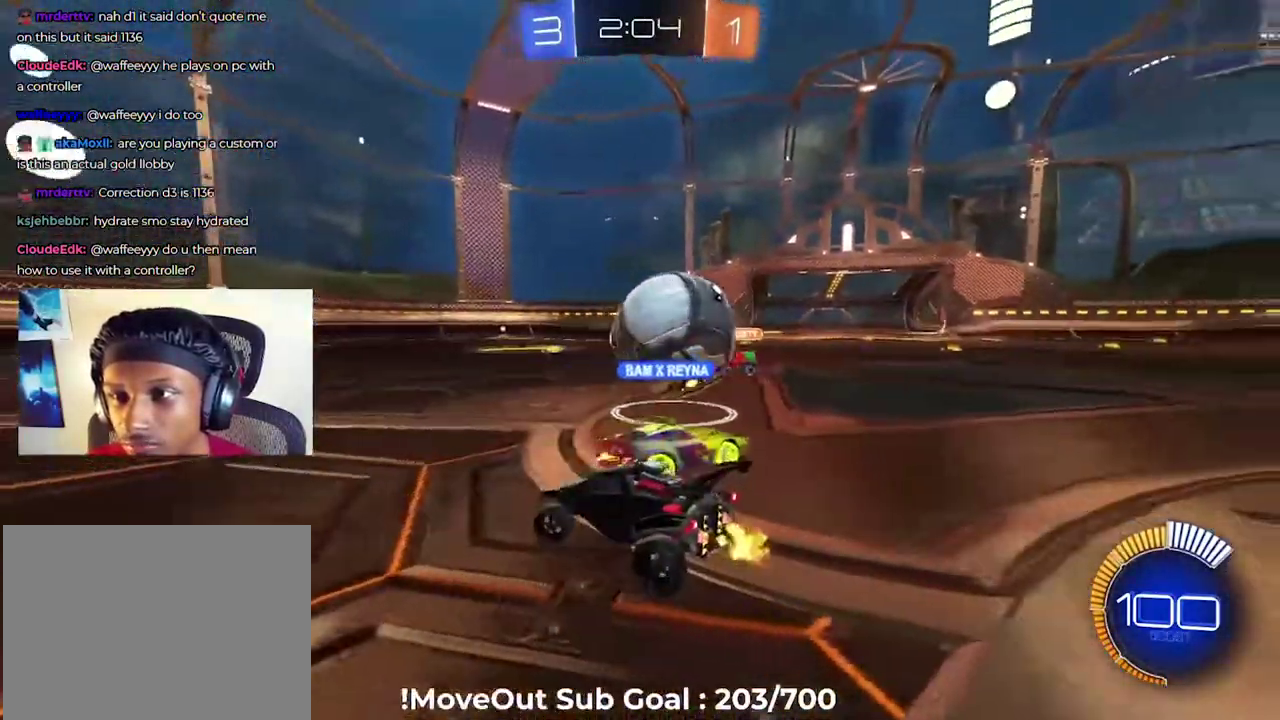
{"buttons": ["R2"], "right_stick": "center", "events": []}